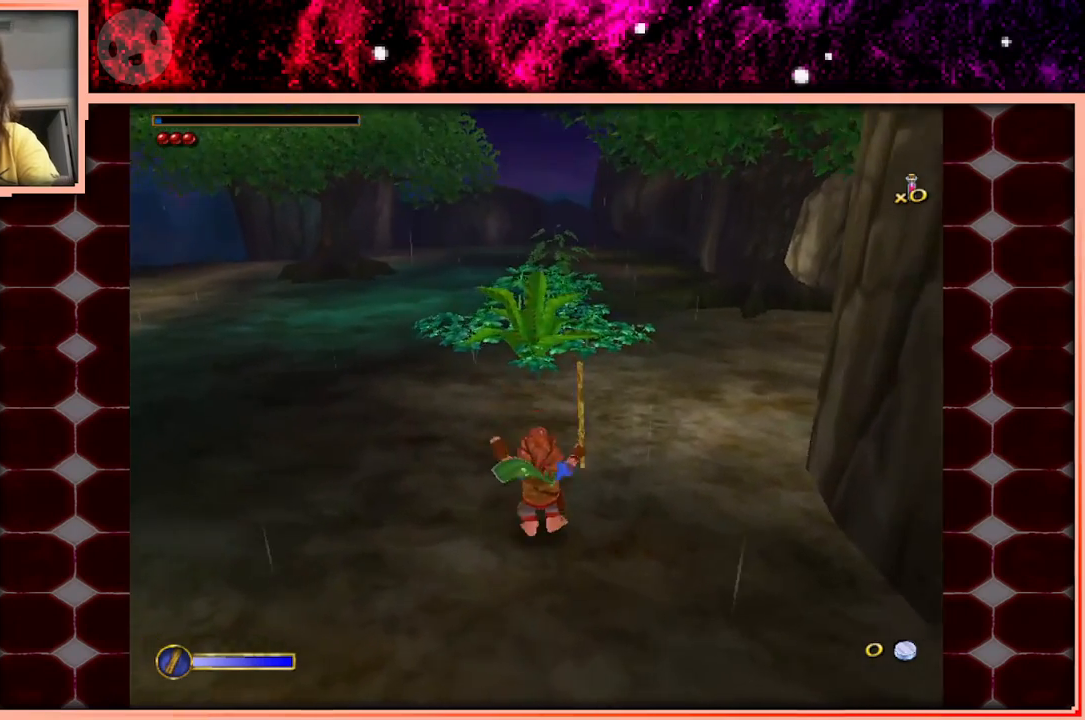
Gameplay with keyboard and mouse; each line is a JSON object with the keys held at the frame after it. "events" lists presses ("down") and releases ("up") of "a", "d", "s", "space" and "w" between this image and that frame as [ms after this image, input, new state], when the widget could be followed in between. No other keys are recorded. Mouse buttons are not recorded. Not read: mouse_move.
{"keys": ["w"], "events": [[133, "space", "down"], [166, "space", "up"]]}
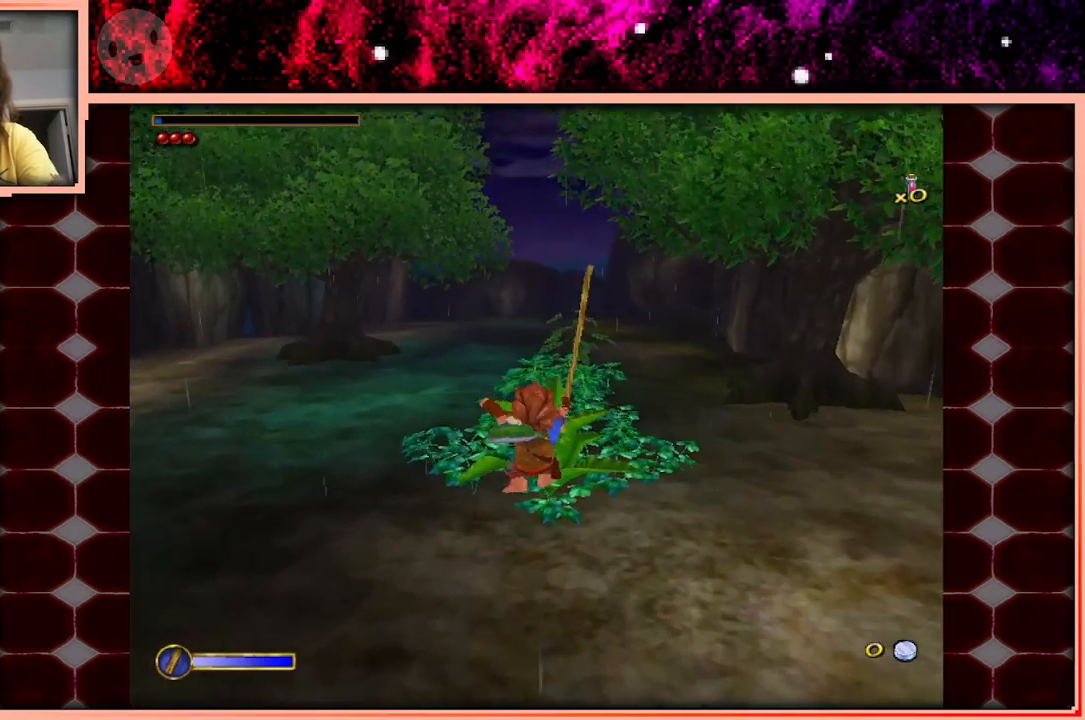
{"keys": ["space", "w"], "events": [[416, "space", "down"]]}
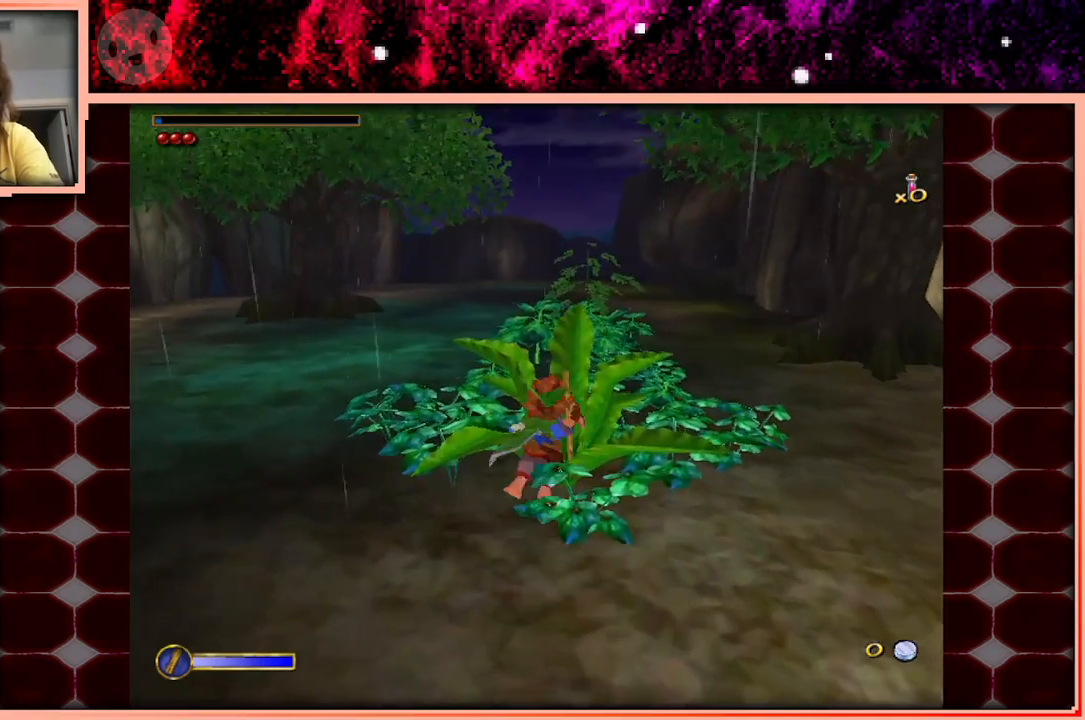
{"keys": [], "events": [[66, "space", "up"], [116, "w", "up"]]}
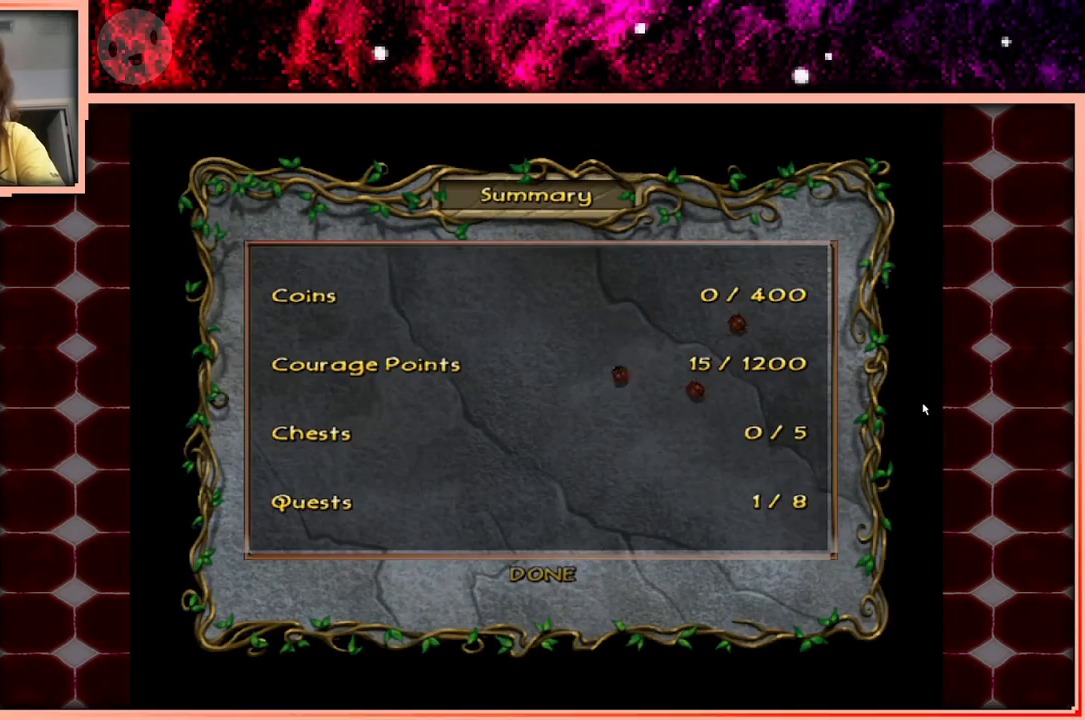
{"keys": [], "events": []}
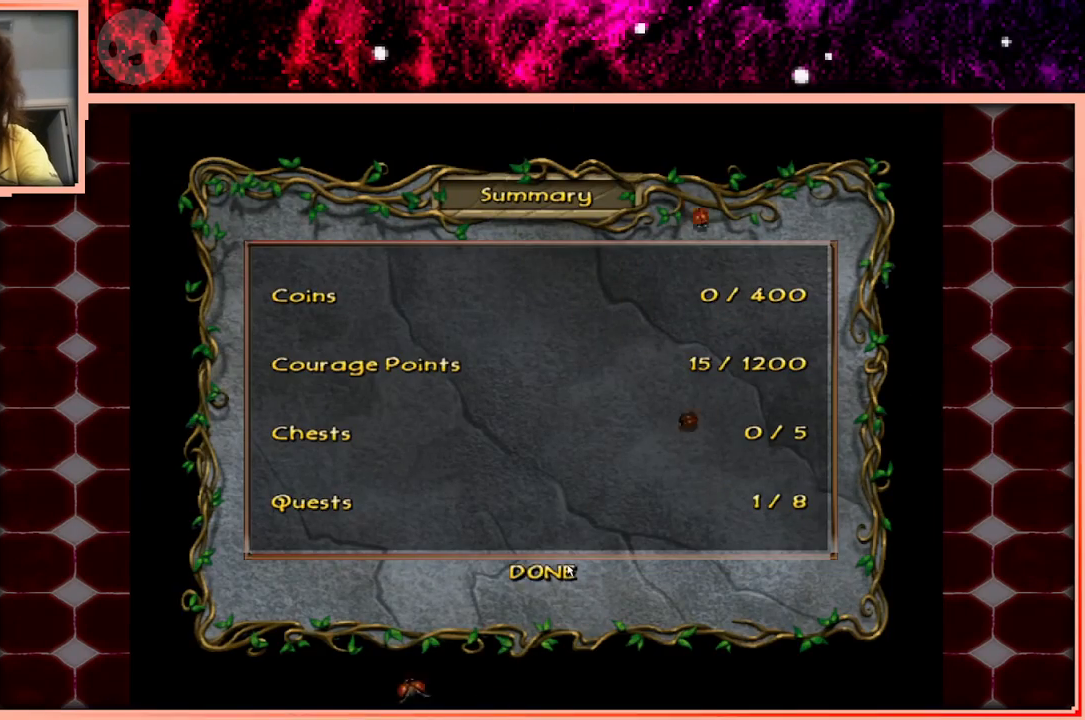
{"keys": [], "events": []}
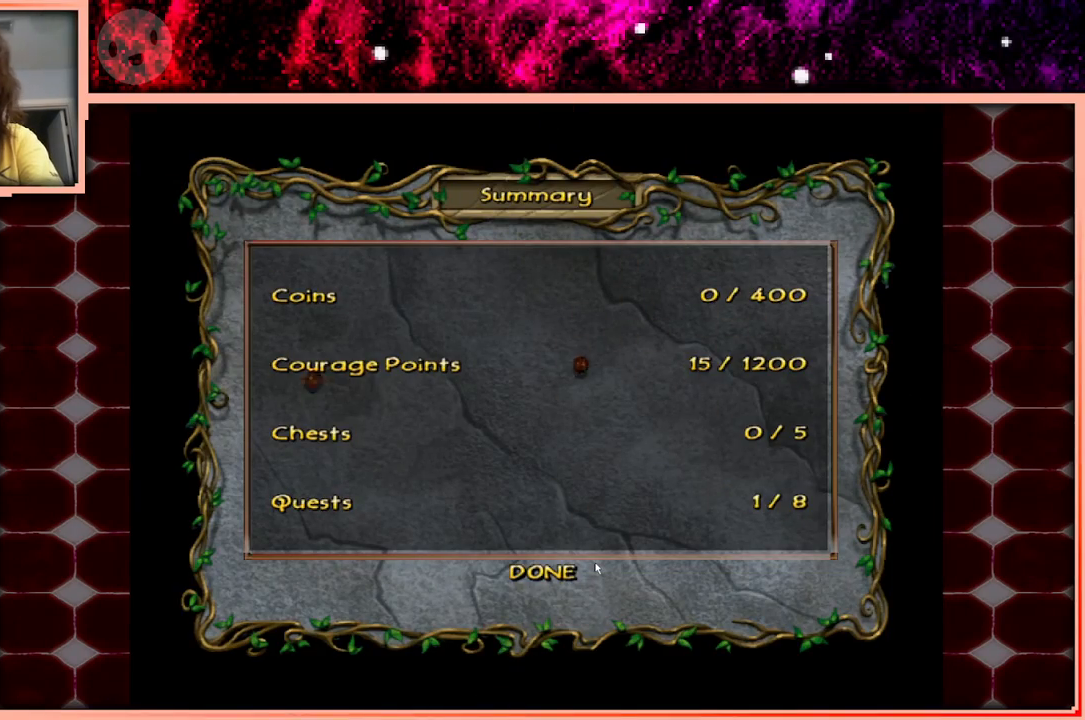
{"keys": [], "events": []}
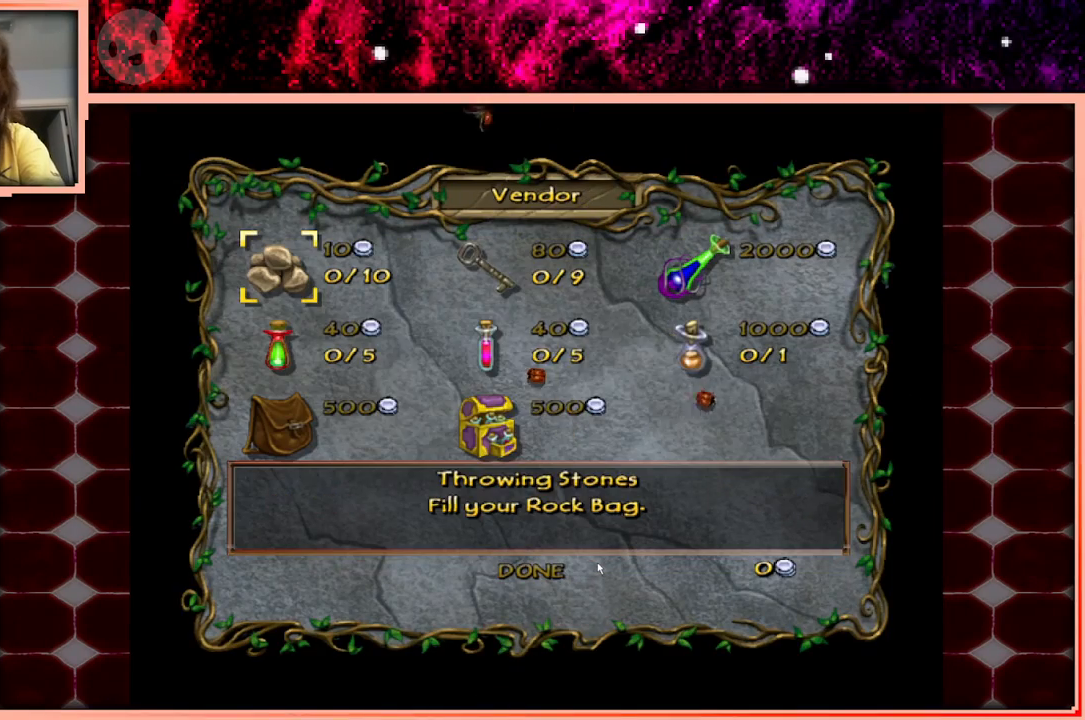
{"keys": [], "events": []}
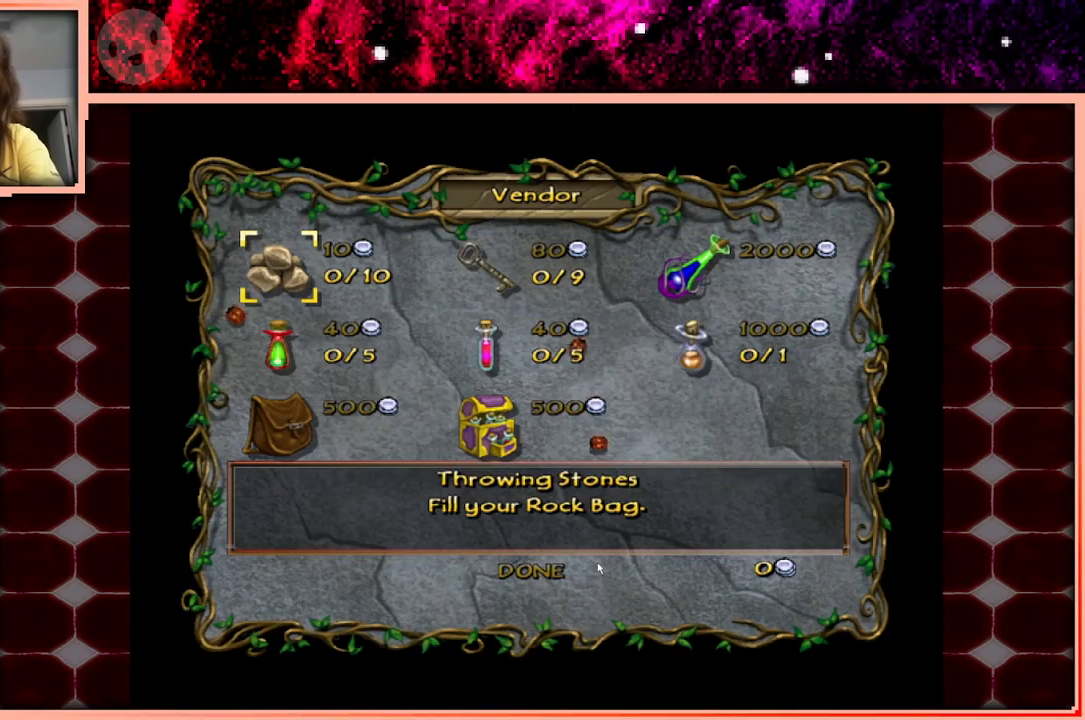
{"keys": [], "events": []}
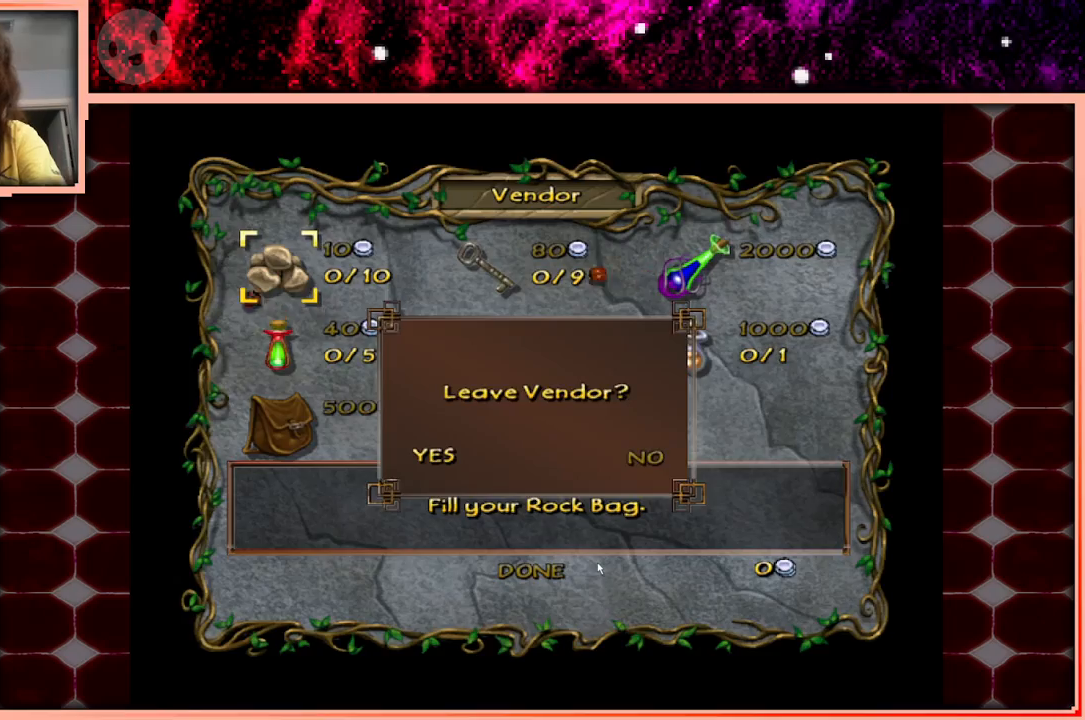
{"keys": [], "events": []}
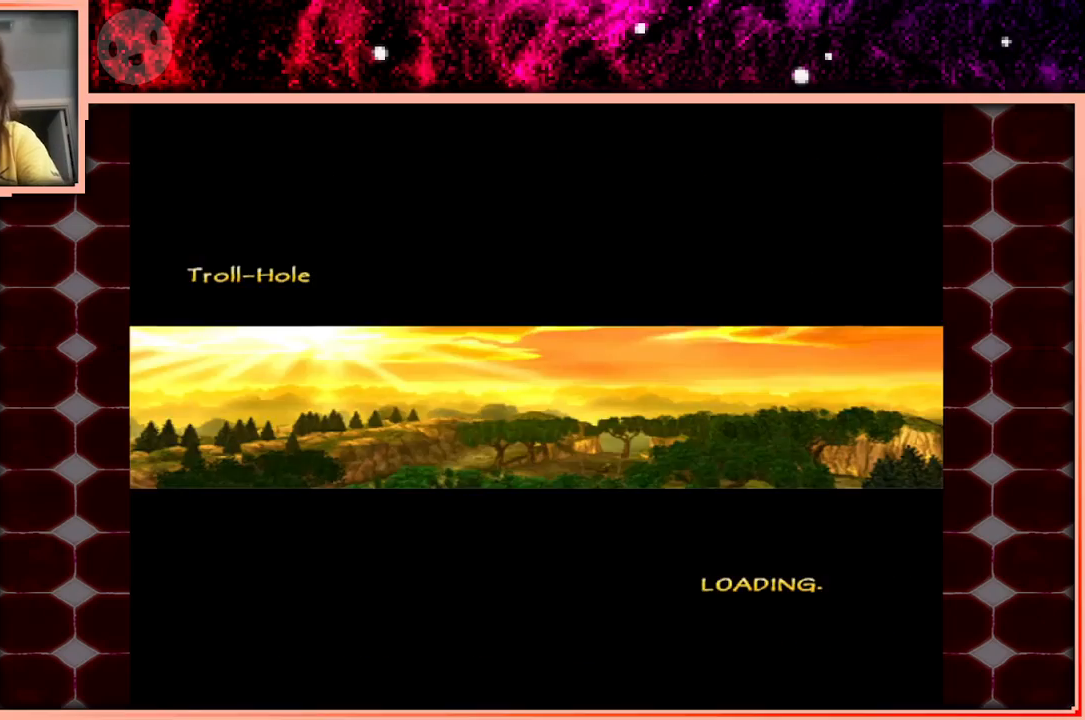
{"keys": [], "events": []}
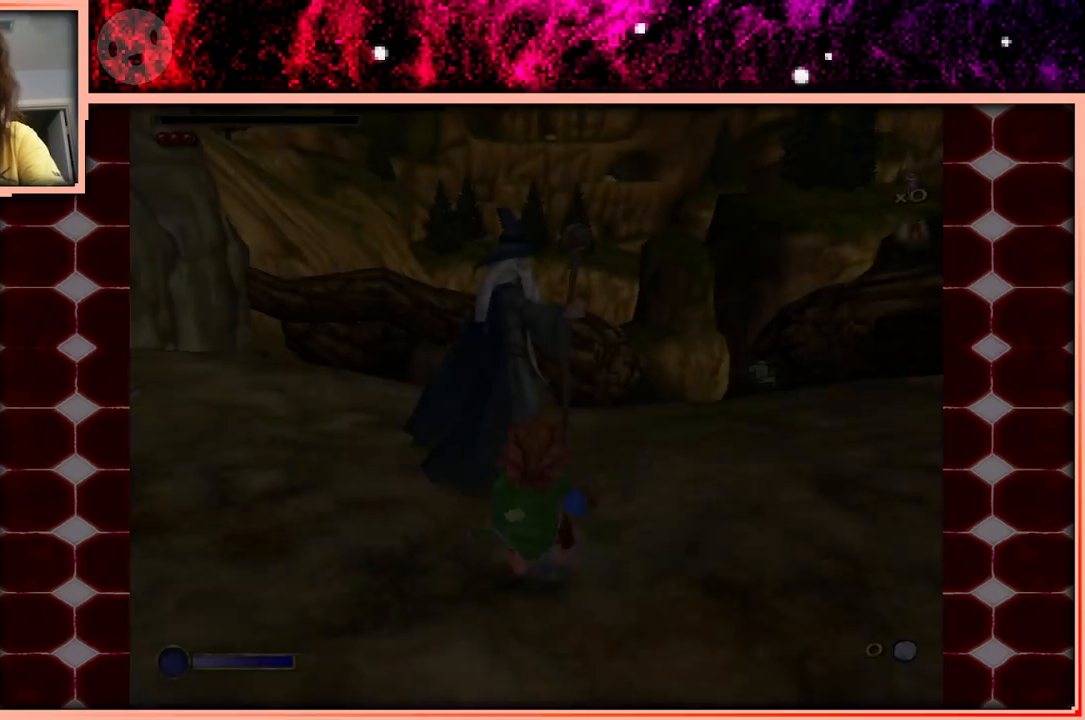
{"keys": [], "events": []}
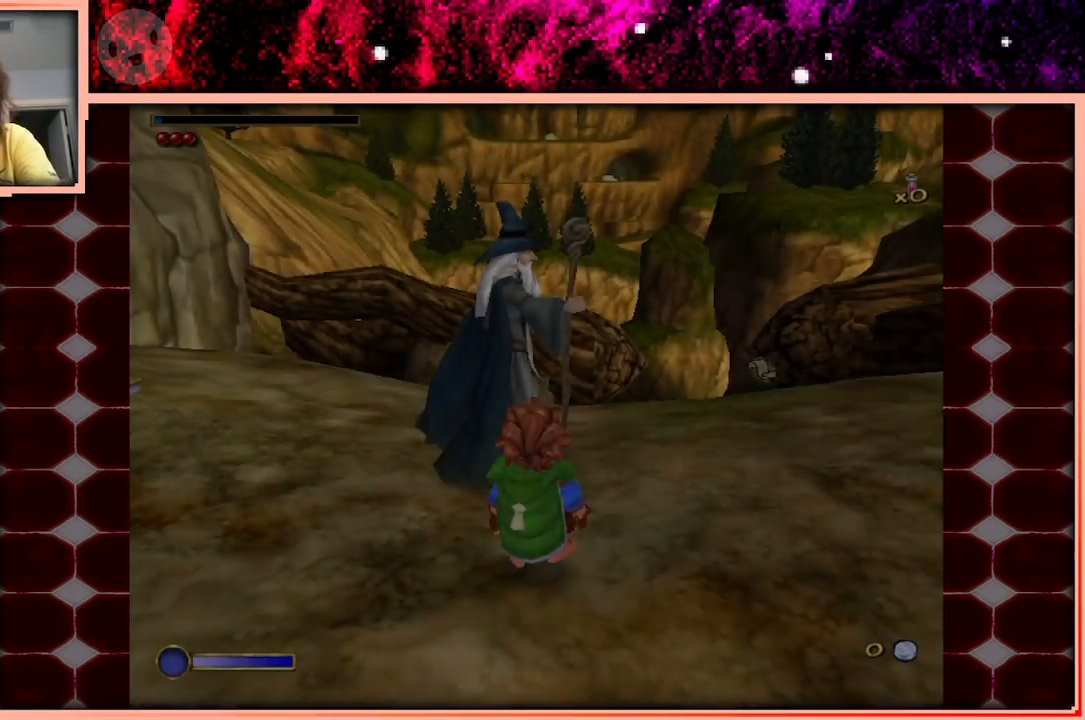
{"keys": [], "events": []}
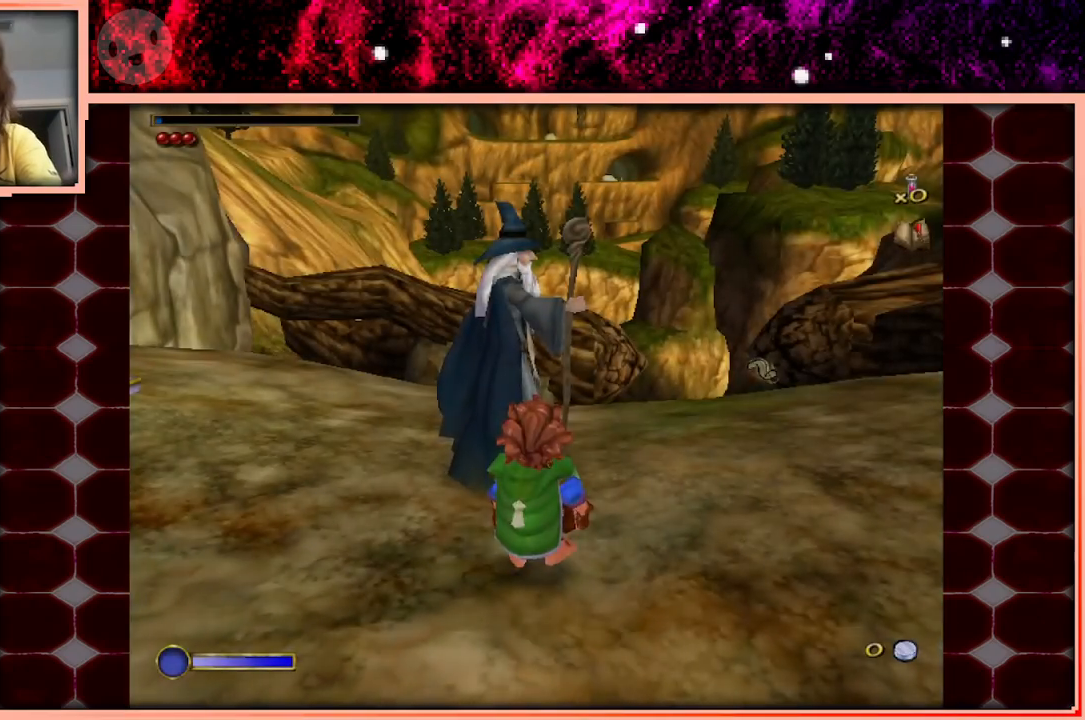
{"keys": [], "events": []}
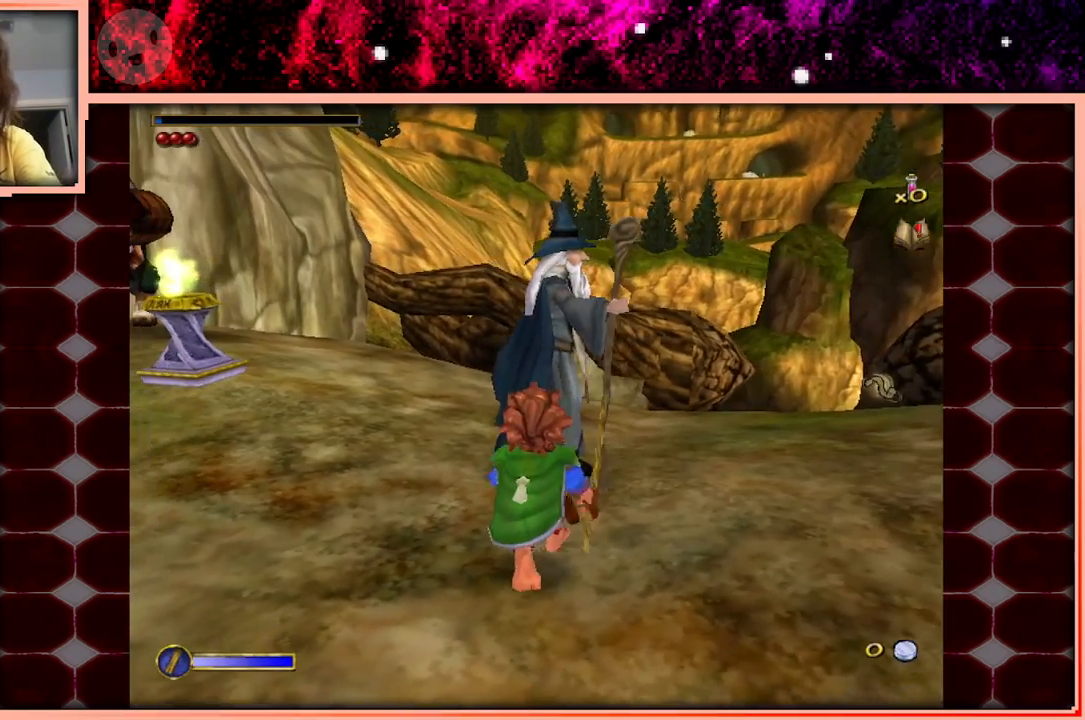
{"keys": ["space", "w"], "events": [[133, "w", "down"], [383, "space", "down"]]}
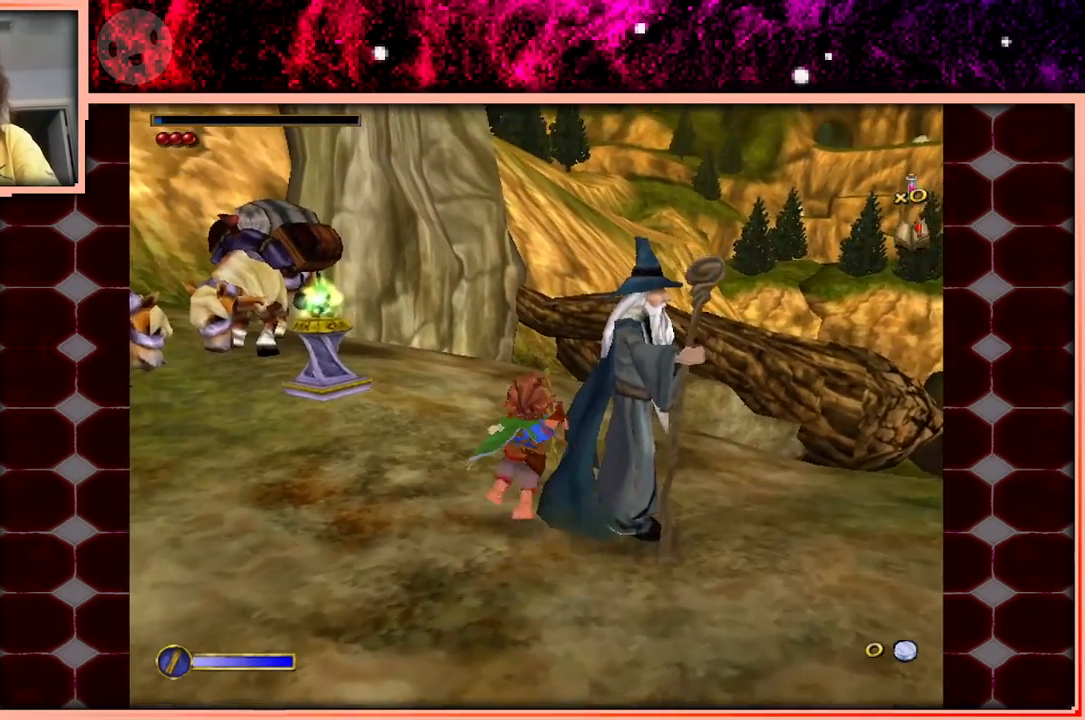
{"keys": ["w"], "events": [[66, "space", "up"]]}
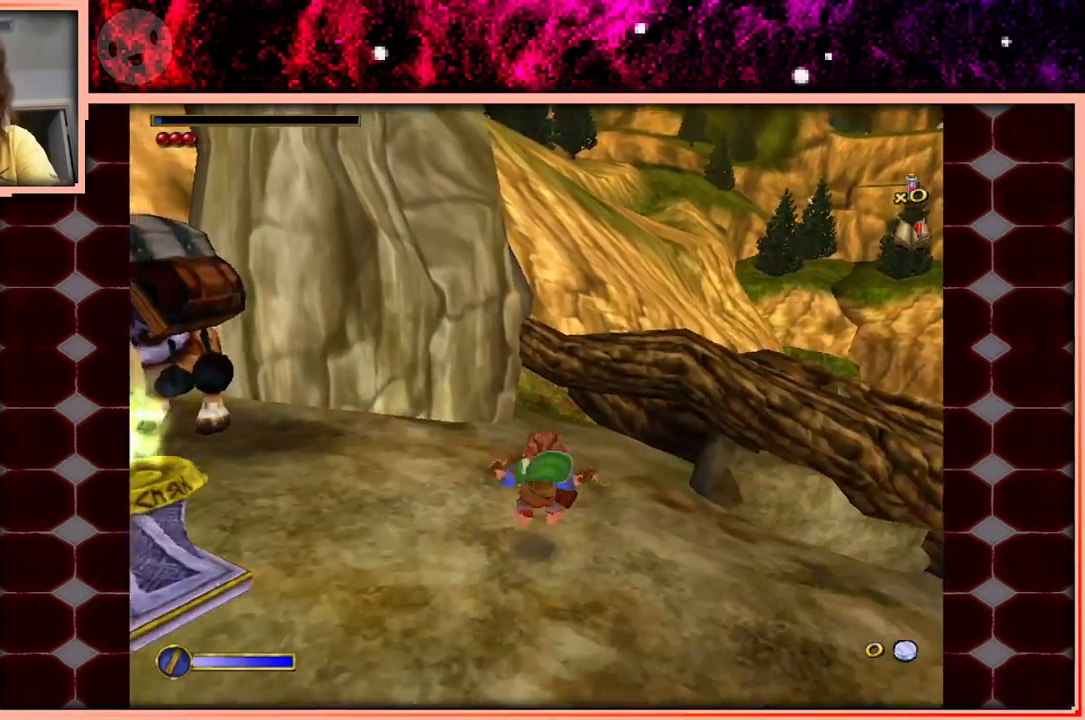
{"keys": ["space", "w"], "events": [[450, "space", "down"]]}
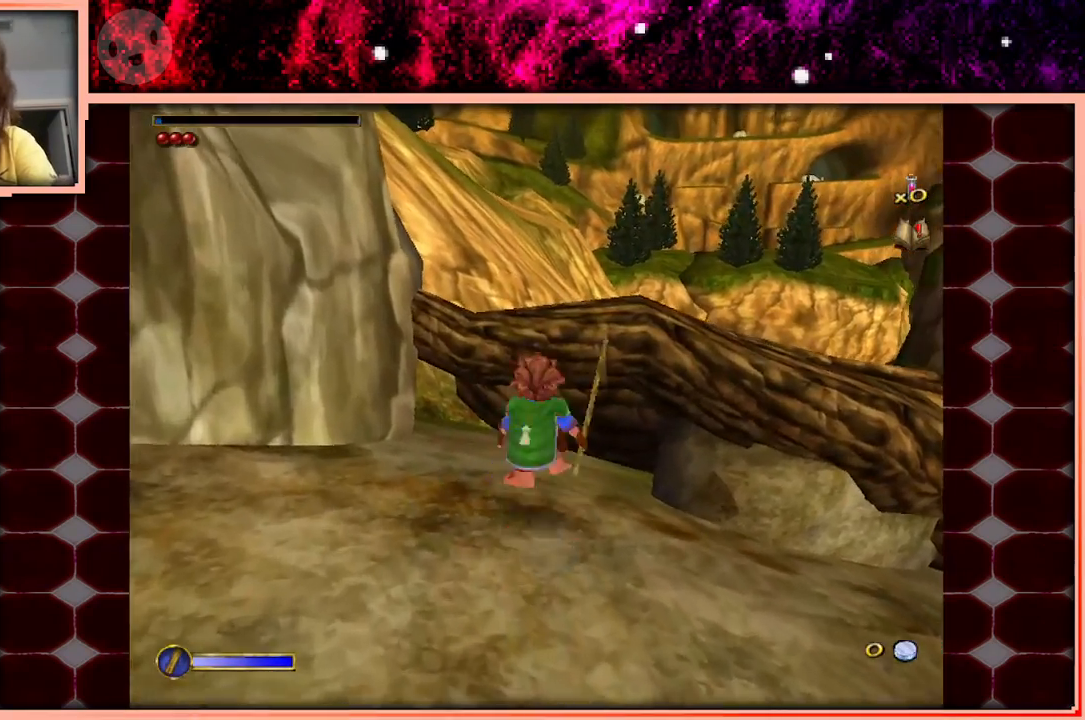
{"keys": [], "events": [[150, "space", "up"], [283, "a", "down"], [416, "a", "up"], [416, "w", "up"]]}
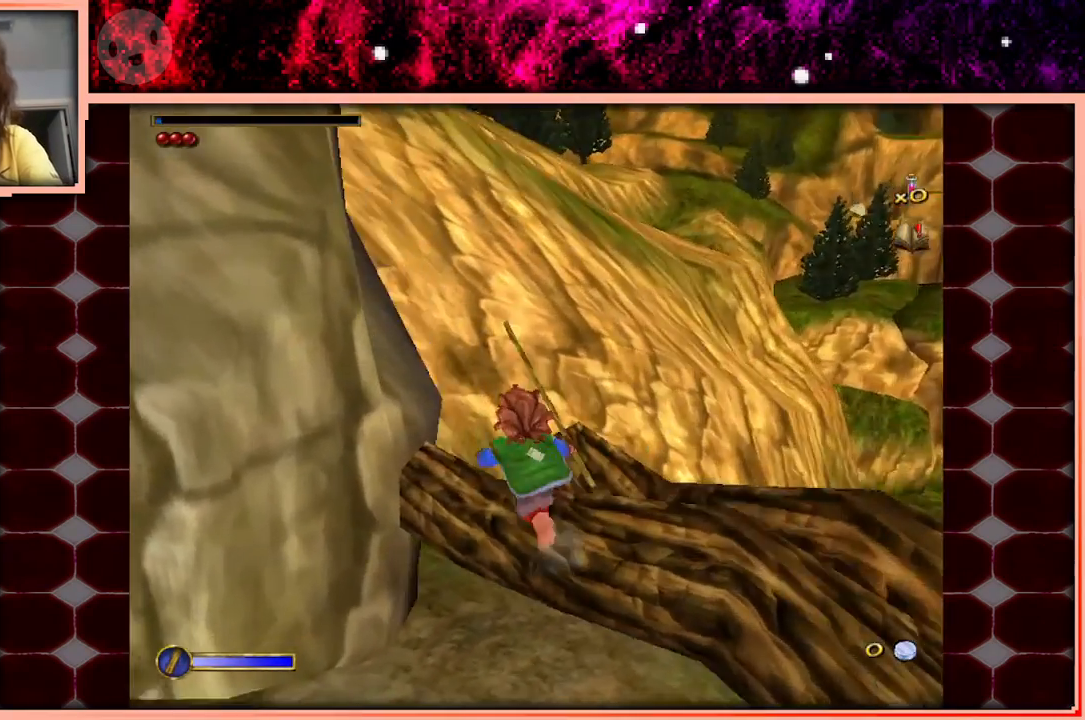
{"keys": ["d", "w"], "events": [[116, "w", "down"], [483, "d", "down"]]}
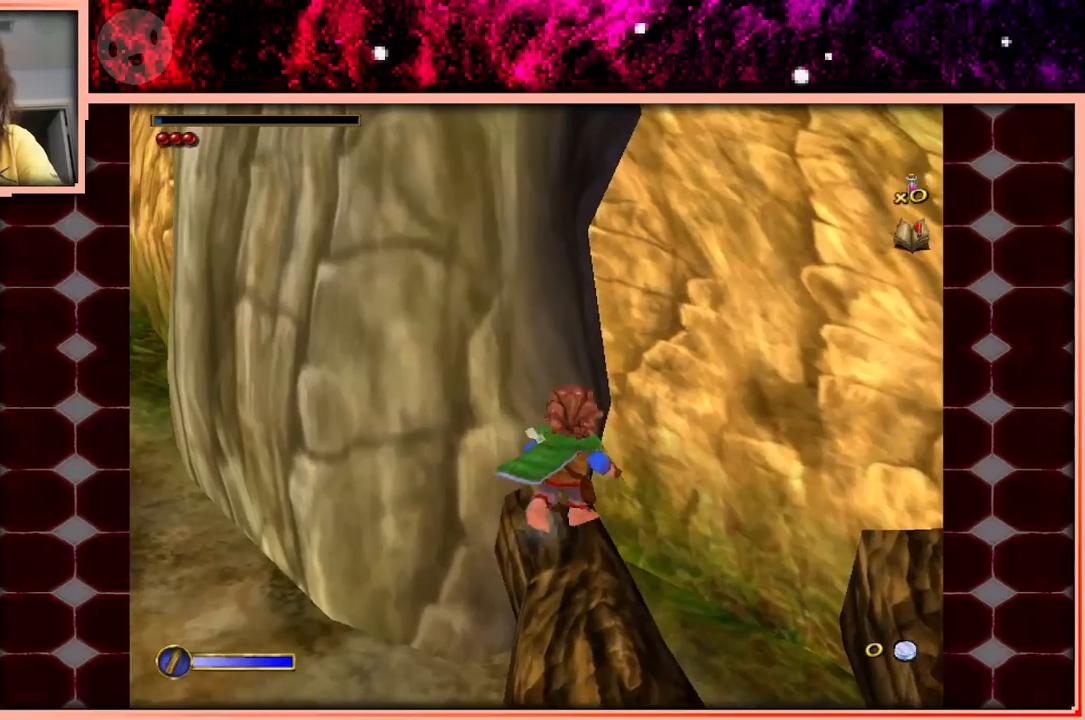
{"keys": [], "events": [[83, "d", "up"], [166, "w", "up"], [366, "w", "down"], [450, "w", "up"]]}
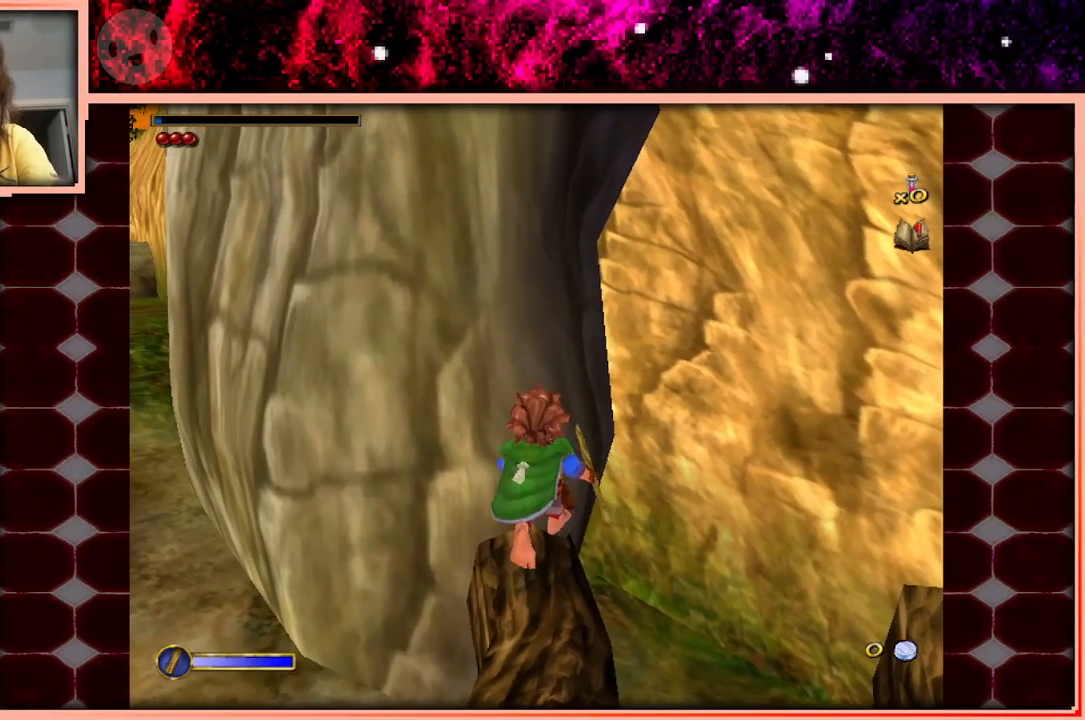
{"keys": ["w"], "events": [[133, "a", "down"], [183, "a", "up"], [466, "w", "down"]]}
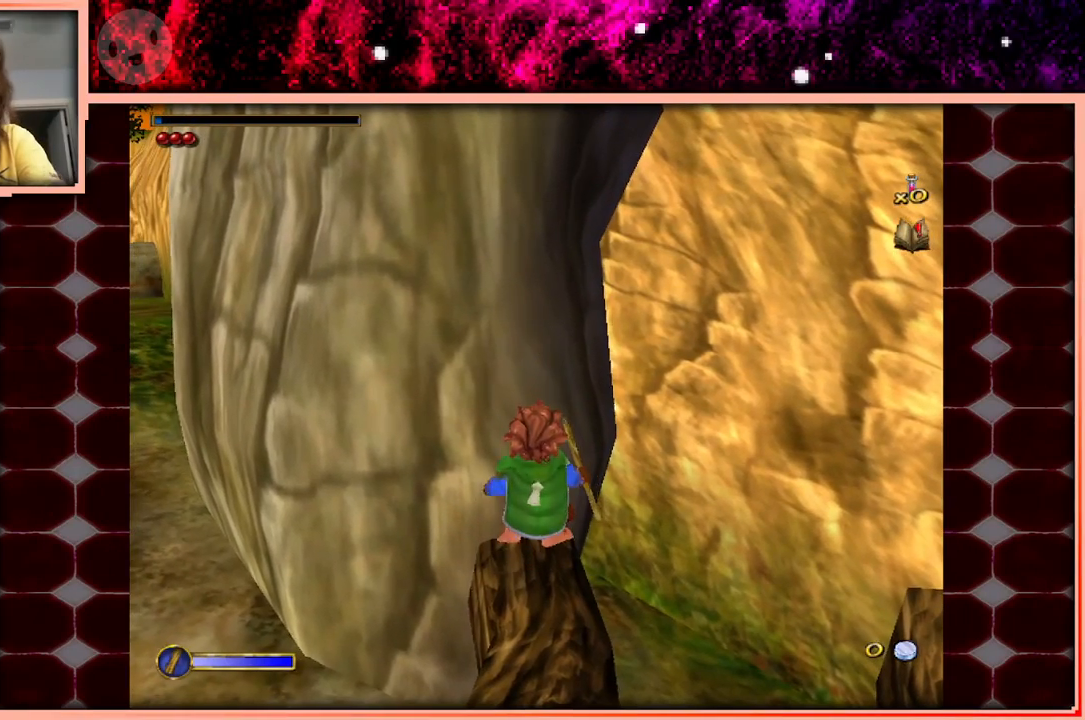
{"keys": [], "events": [[16, "w", "up"]]}
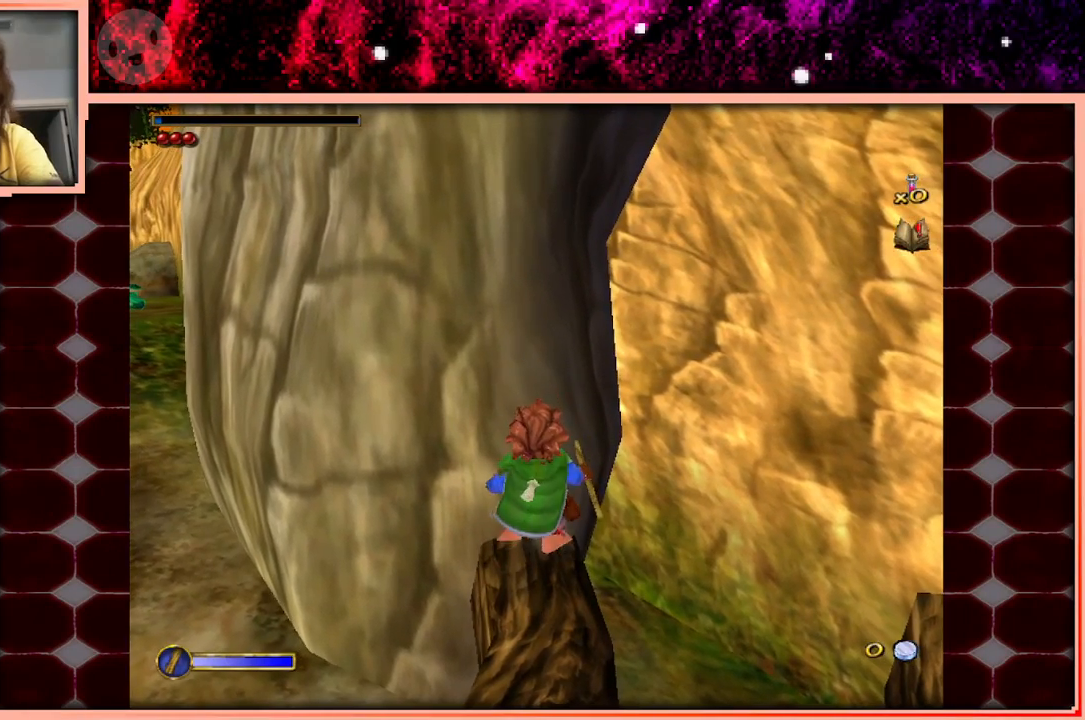
{"keys": [], "events": []}
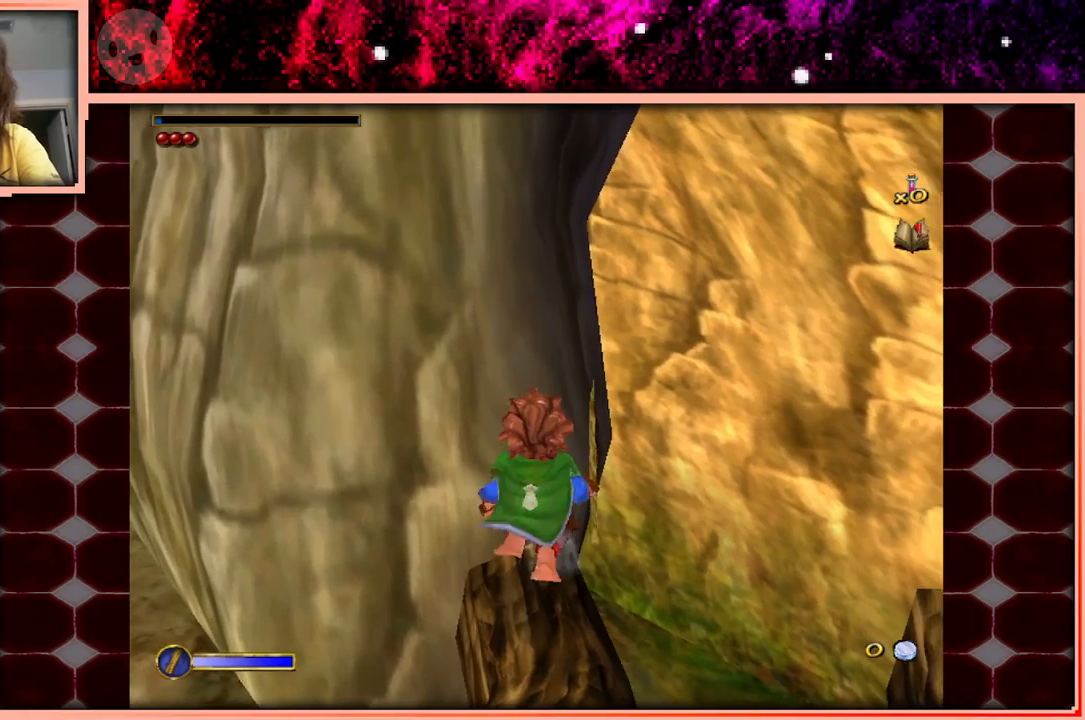
{"keys": [], "events": []}
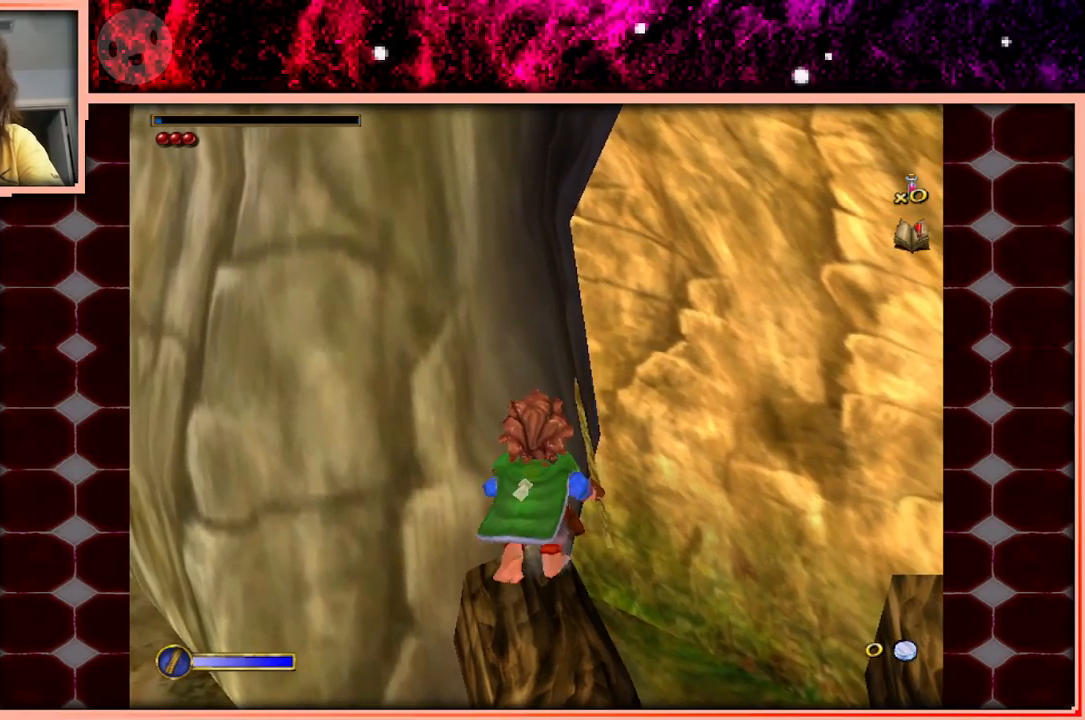
{"keys": ["a", "space"], "events": [[400, "a", "down"], [483, "space", "down"]]}
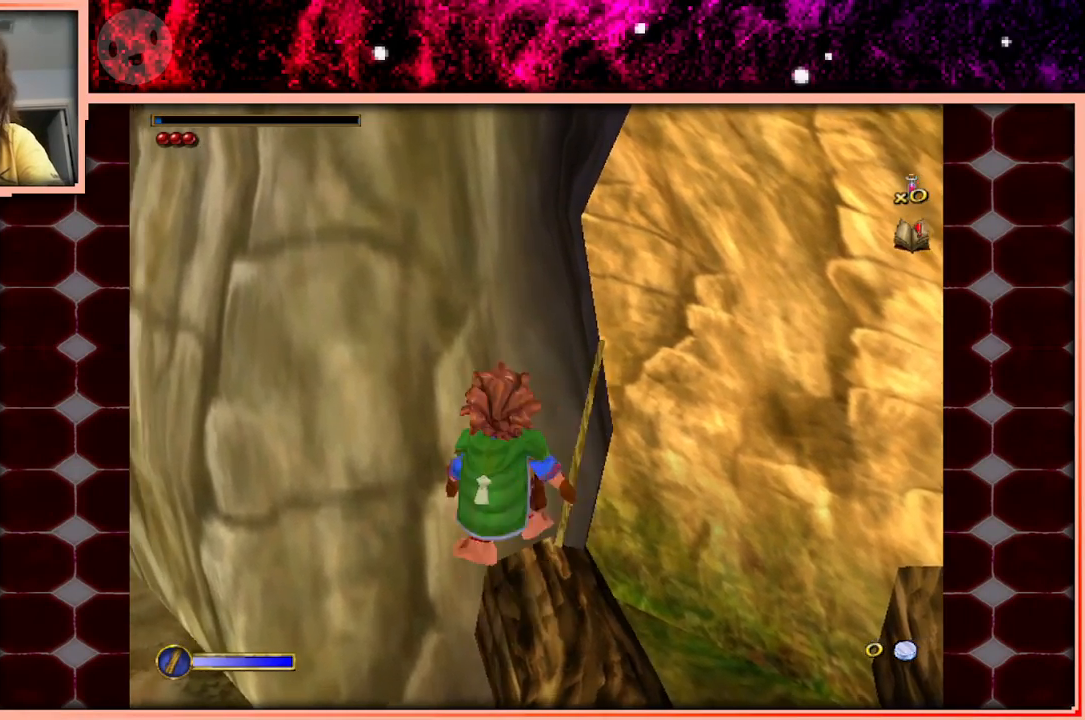
{"keys": ["a", "w"], "events": [[166, "space", "up"], [316, "w", "down"]]}
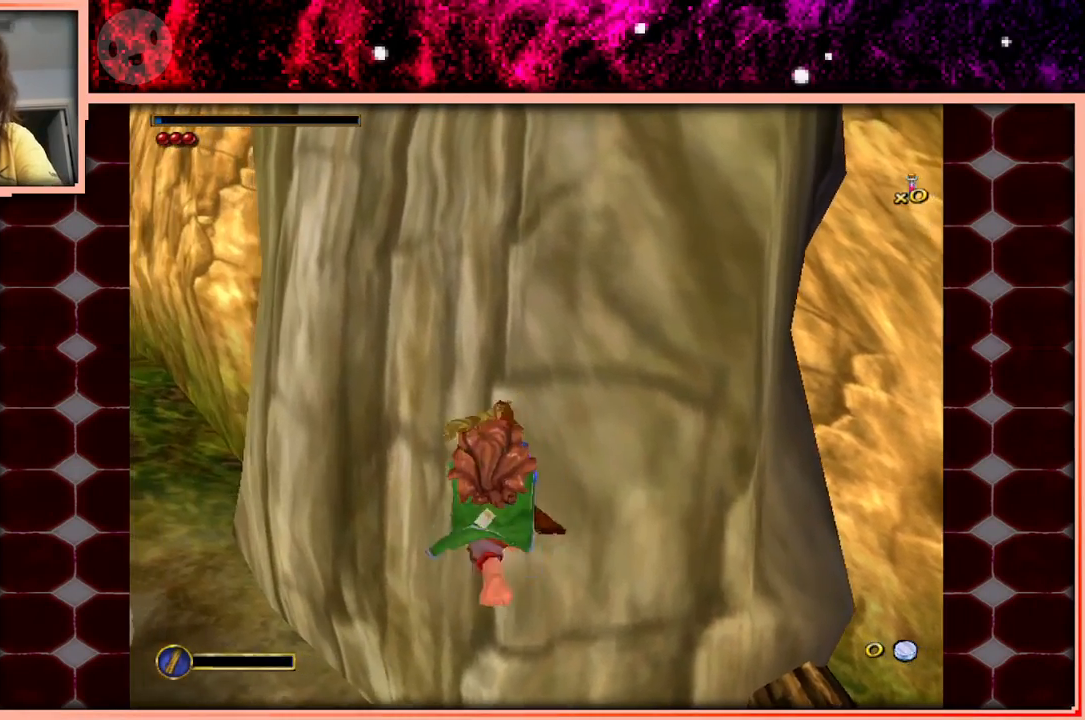
{"keys": [], "events": [[416, "a", "up"], [466, "w", "up"]]}
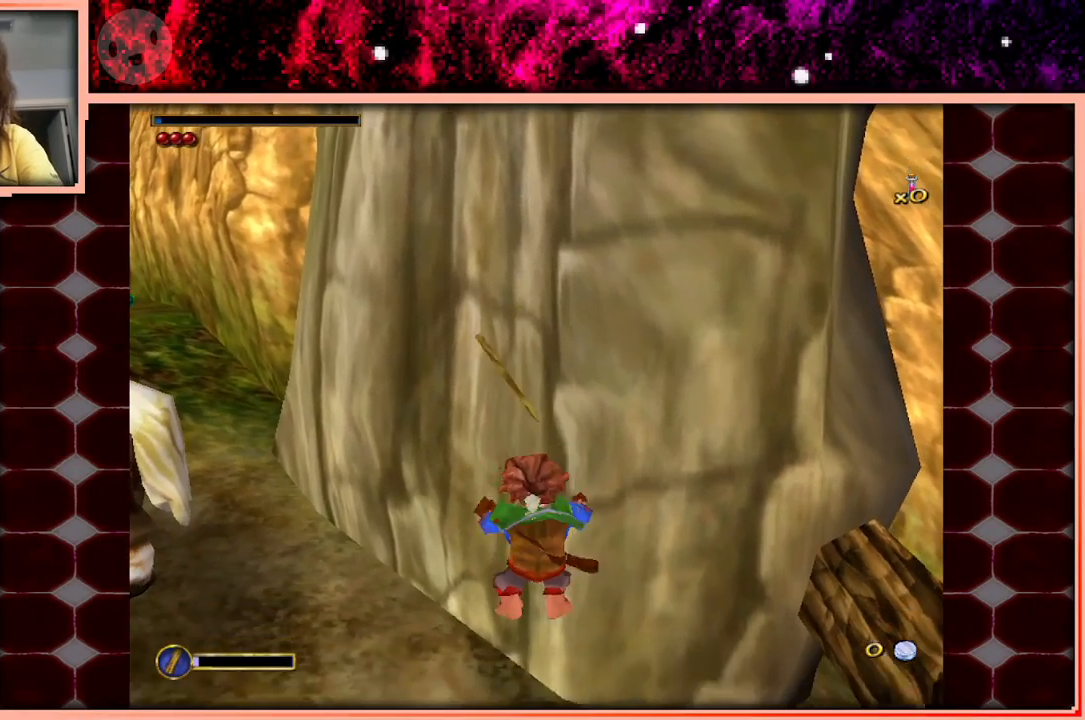
{"keys": [], "events": [[16, "d", "down"], [283, "d", "up"]]}